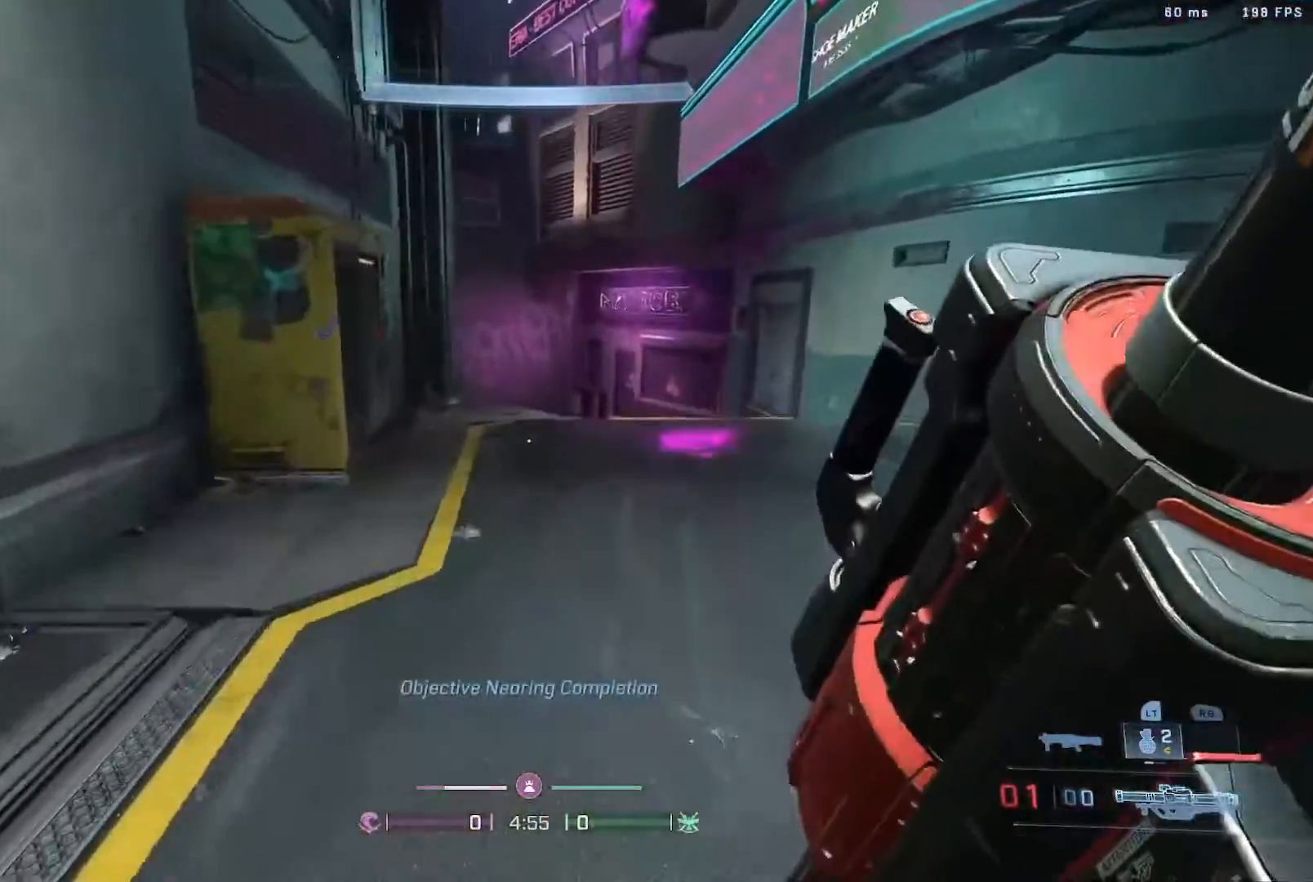
Gameplay with a controller (Xbox layout); each line is a JSON object with the inputs held at the frame after it. "events" lists button and stick changes between this image and that frame as [ms after this image, input, new state], when the widget could be followed in between.
{"buttons": [], "left_stick": "up", "right_stick": "center", "events": []}
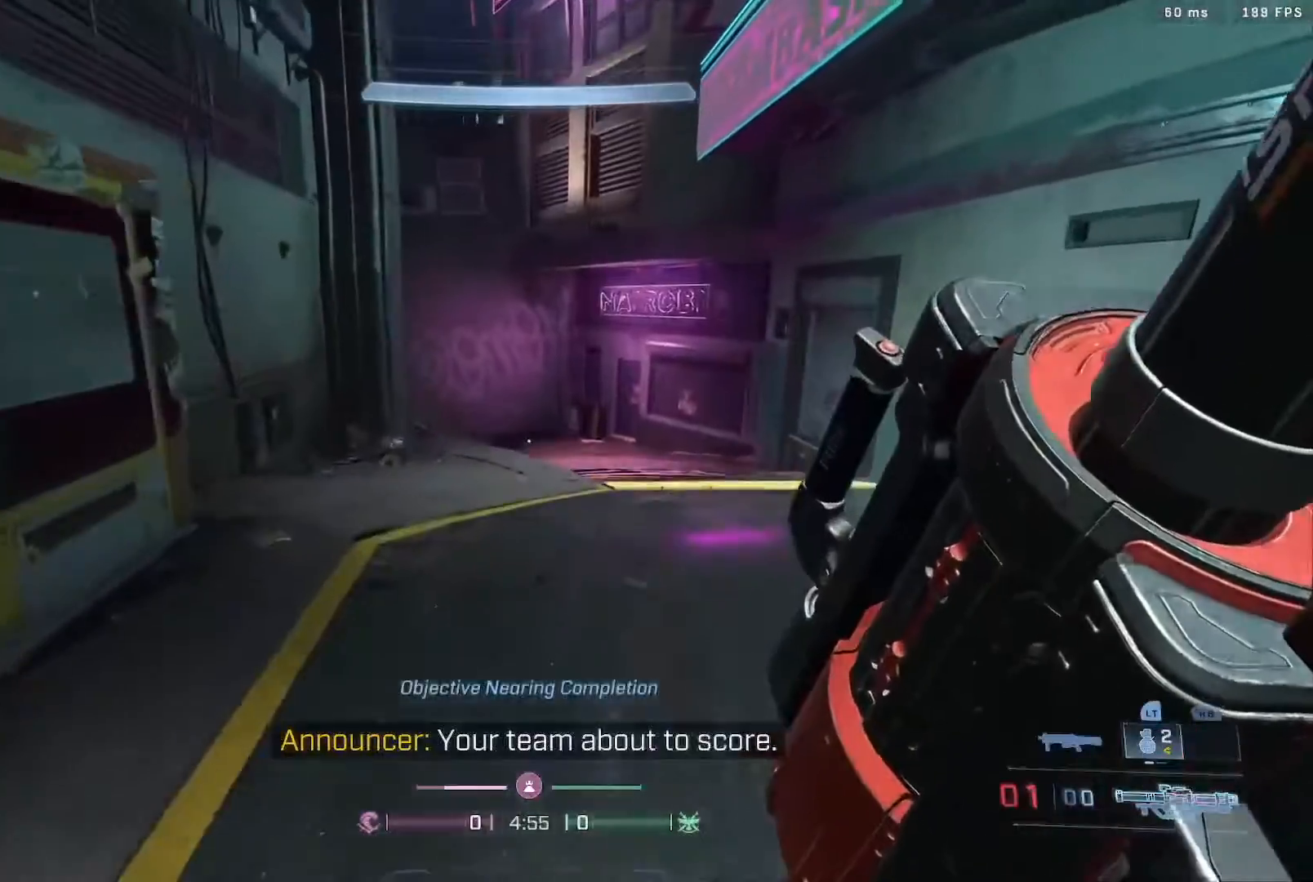
{"buttons": [], "left_stick": "up", "right_stick": "center", "events": [[67, "B", "down"], [117, "right_stick", "left"], [267, "B", "up"], [300, "right_stick", "center"]]}
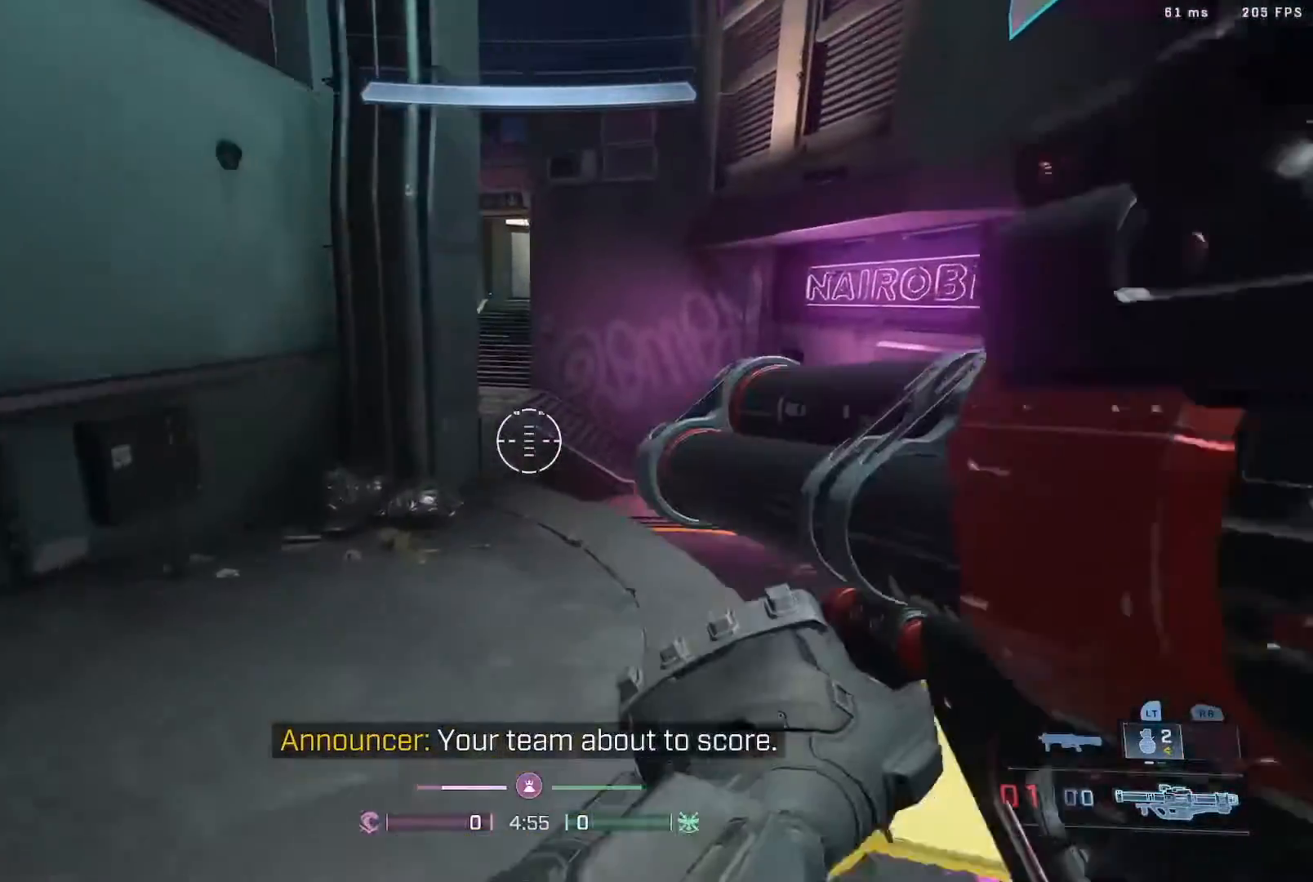
{"buttons": [], "left_stick": "up-right", "right_stick": "up-left", "events": [[100, "right_stick", "left"], [183, "right_stick", "center"], [217, "left_stick", "up-right"], [283, "right_stick", "down-left"], [350, "right_stick", "left"], [500, "right_stick", "up-left"]]}
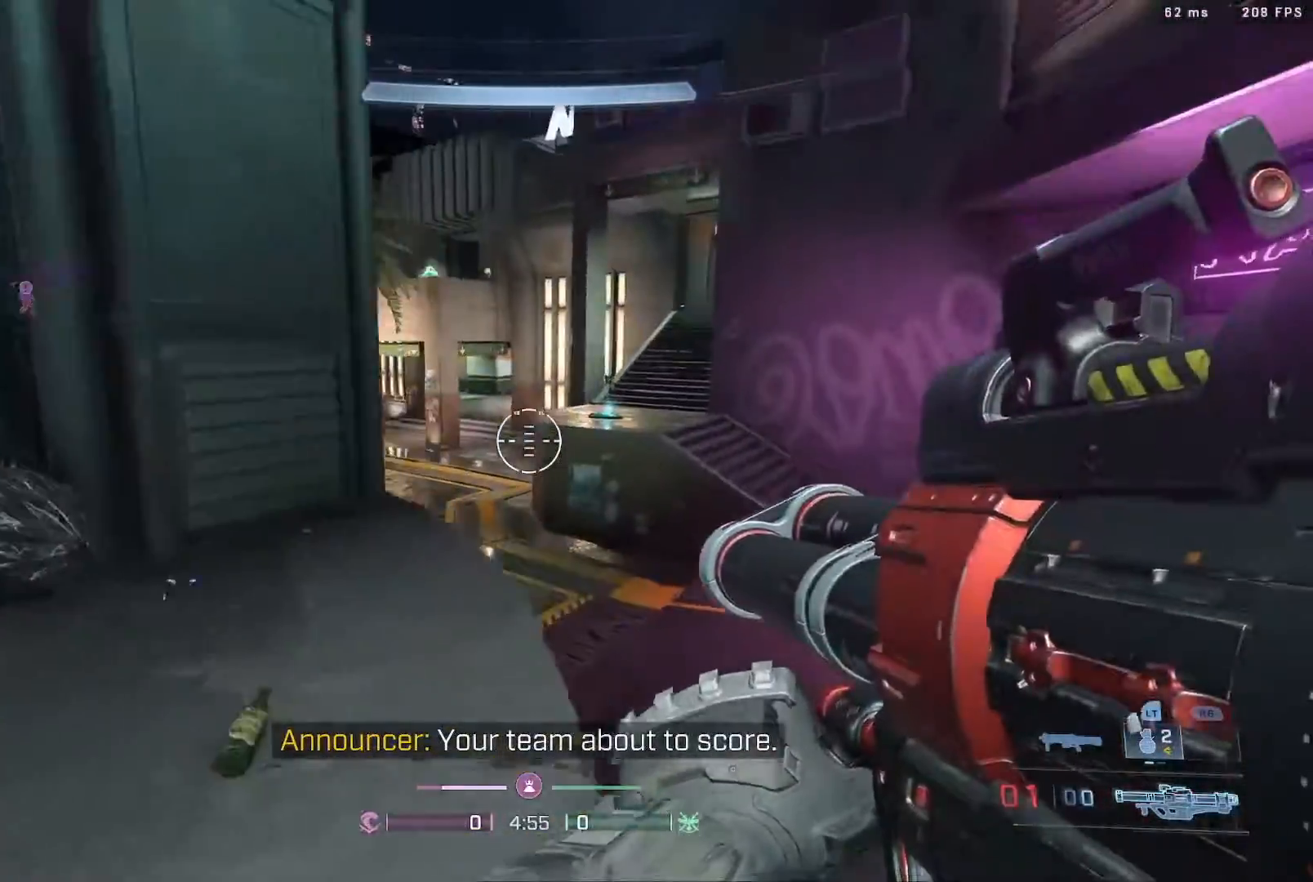
{"buttons": [], "left_stick": "up-right", "right_stick": "down", "events": [[167, "right_stick", "left"], [283, "right_stick", "center"], [400, "right_stick", "down"]]}
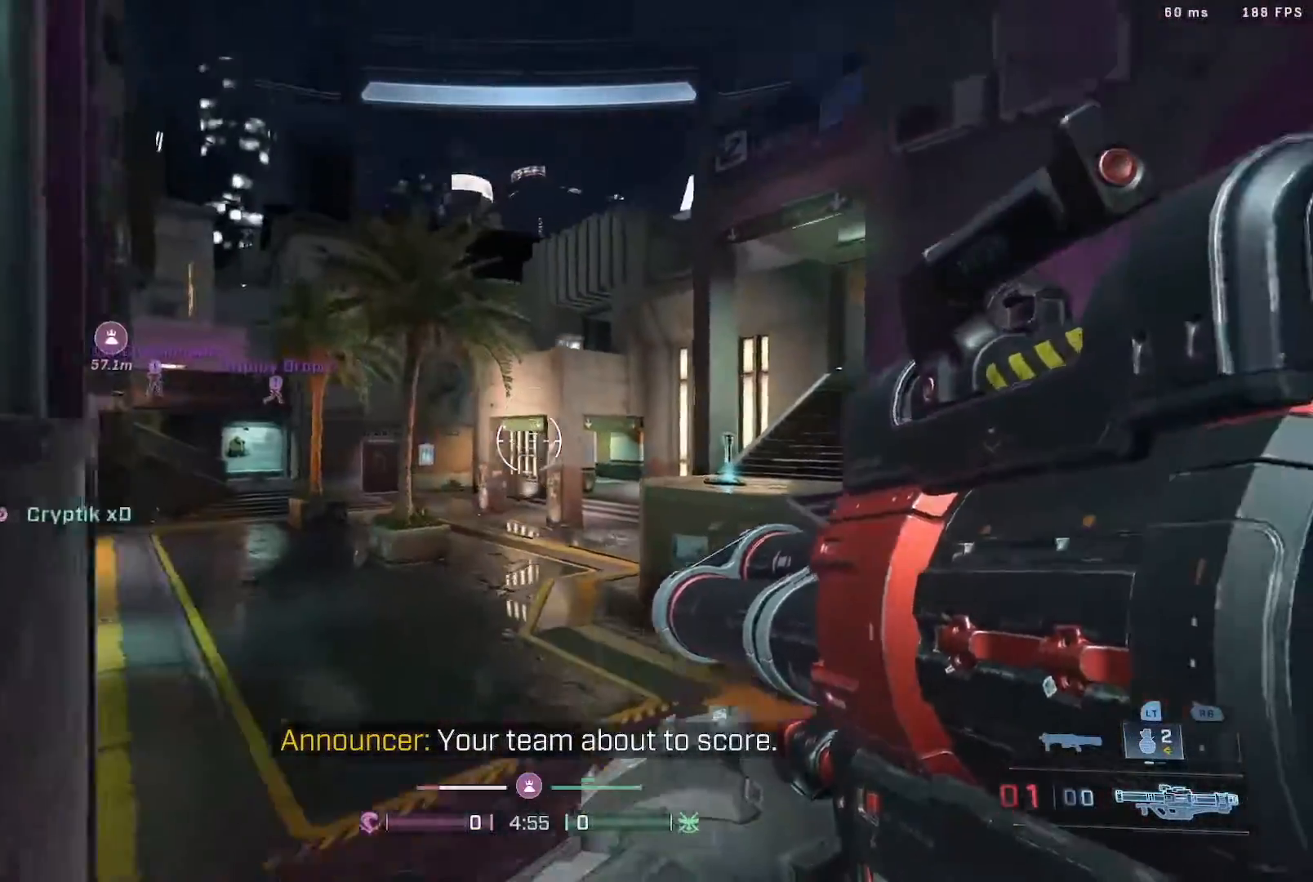
{"buttons": [], "left_stick": "up-right", "right_stick": "up-right", "events": [[300, "right_stick", "center"], [467, "right_stick", "up-right"]]}
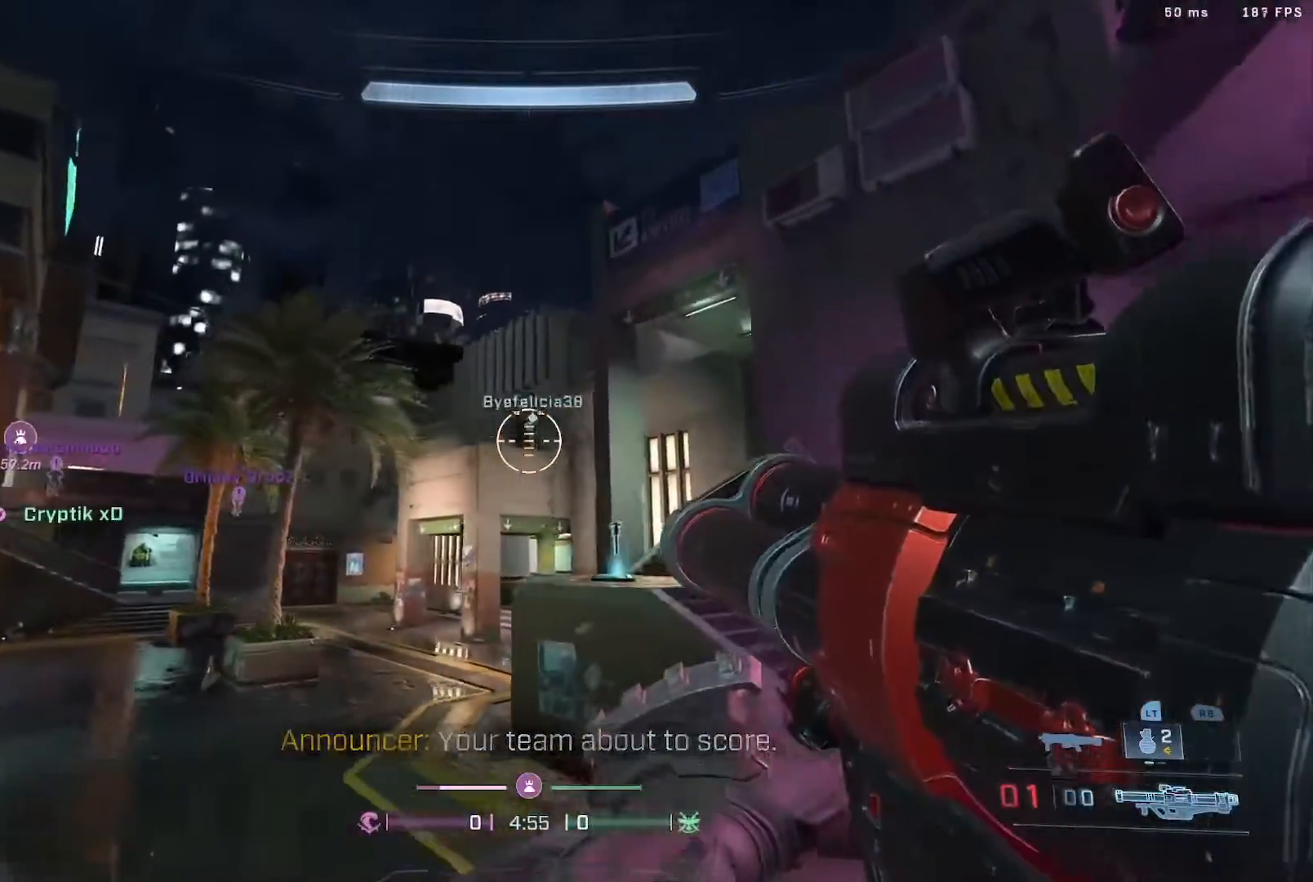
{"buttons": [], "left_stick": "up", "right_stick": "center", "events": [[50, "right_stick", "center"], [317, "left_stick", "up"]]}
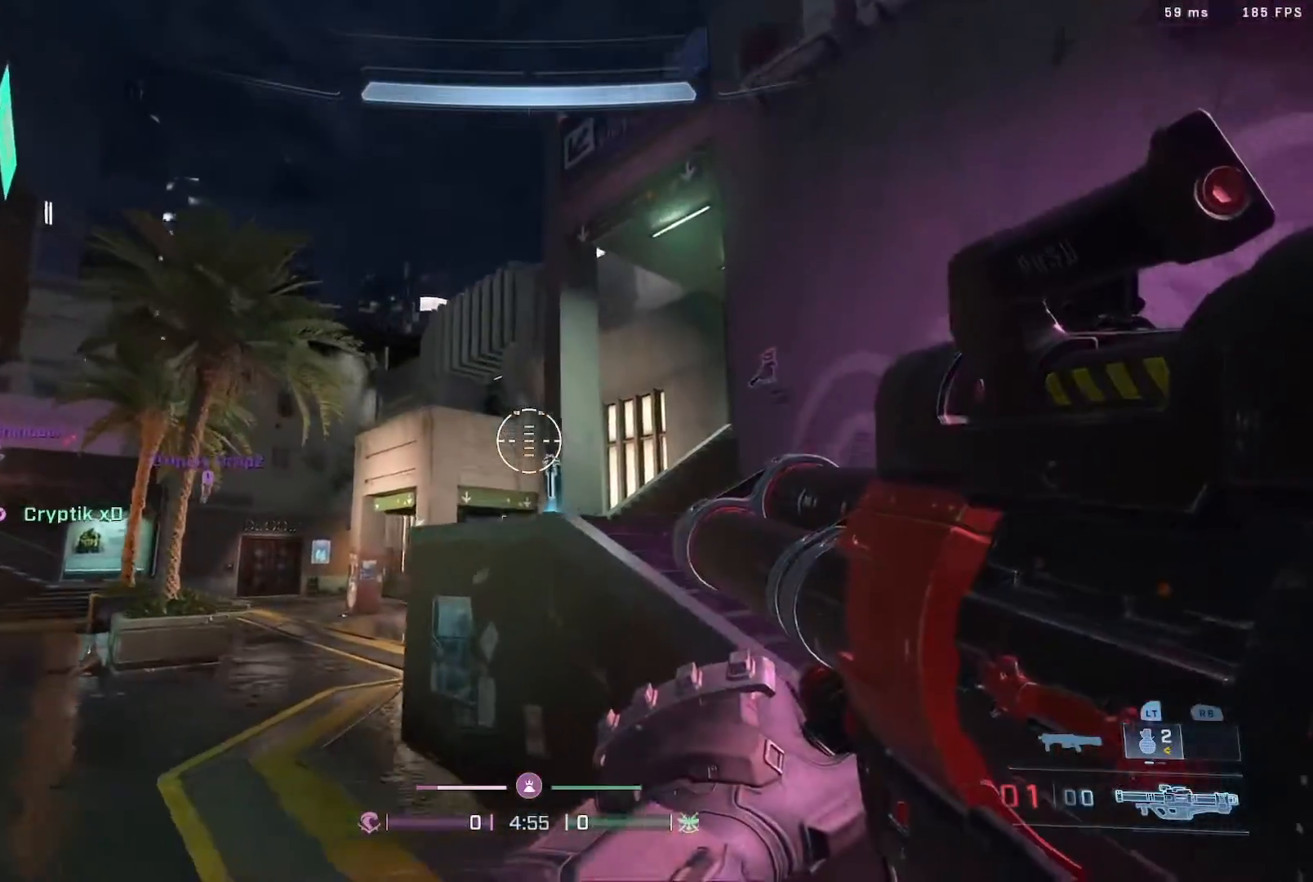
{"buttons": ["A"], "left_stick": "up", "right_stick": "center", "events": [[200, "right_stick", "up"], [300, "A", "down"], [467, "right_stick", "center"]]}
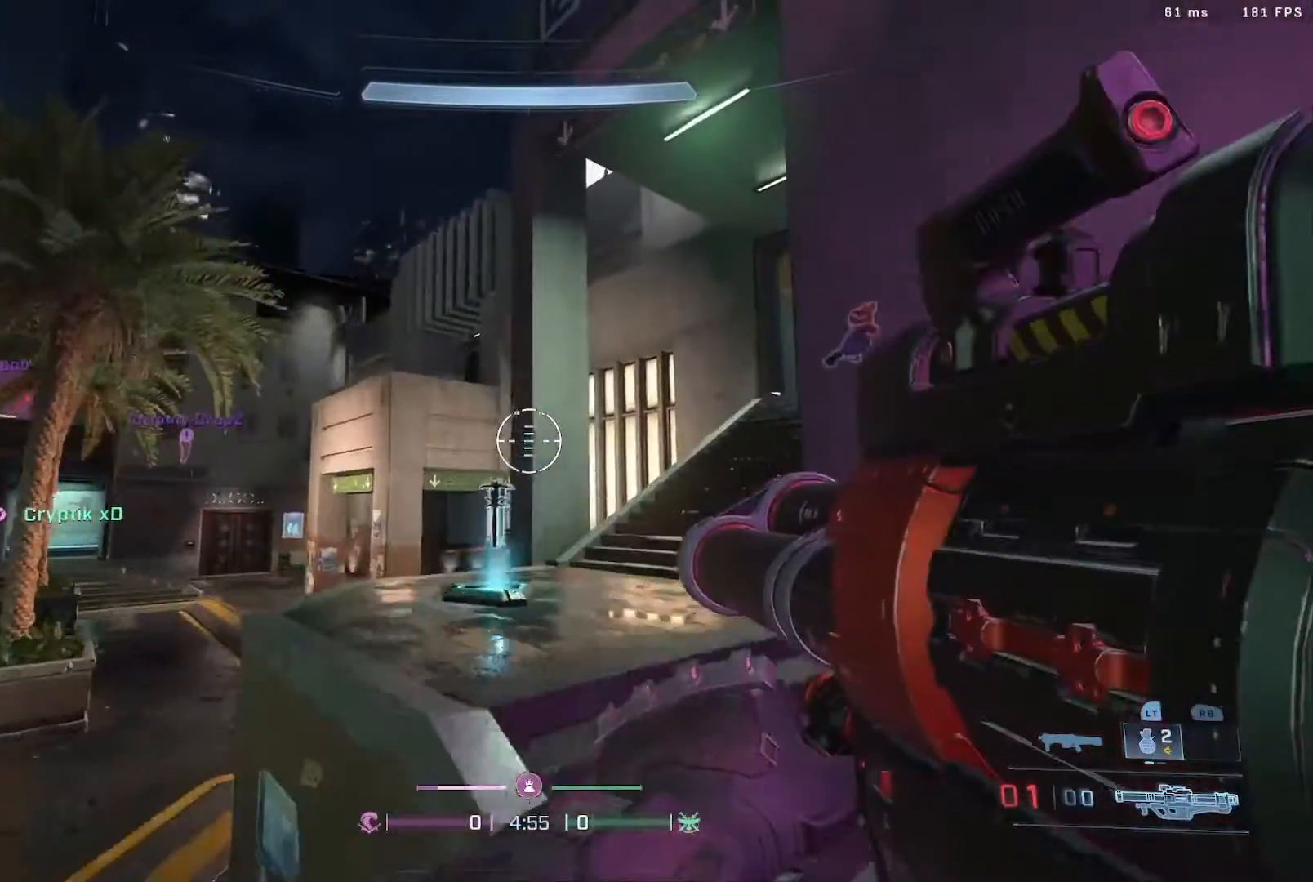
{"buttons": [], "left_stick": "up", "right_stick": "right", "events": [[50, "A", "up"], [200, "right_stick", "up-right"], [433, "right_stick", "right"]]}
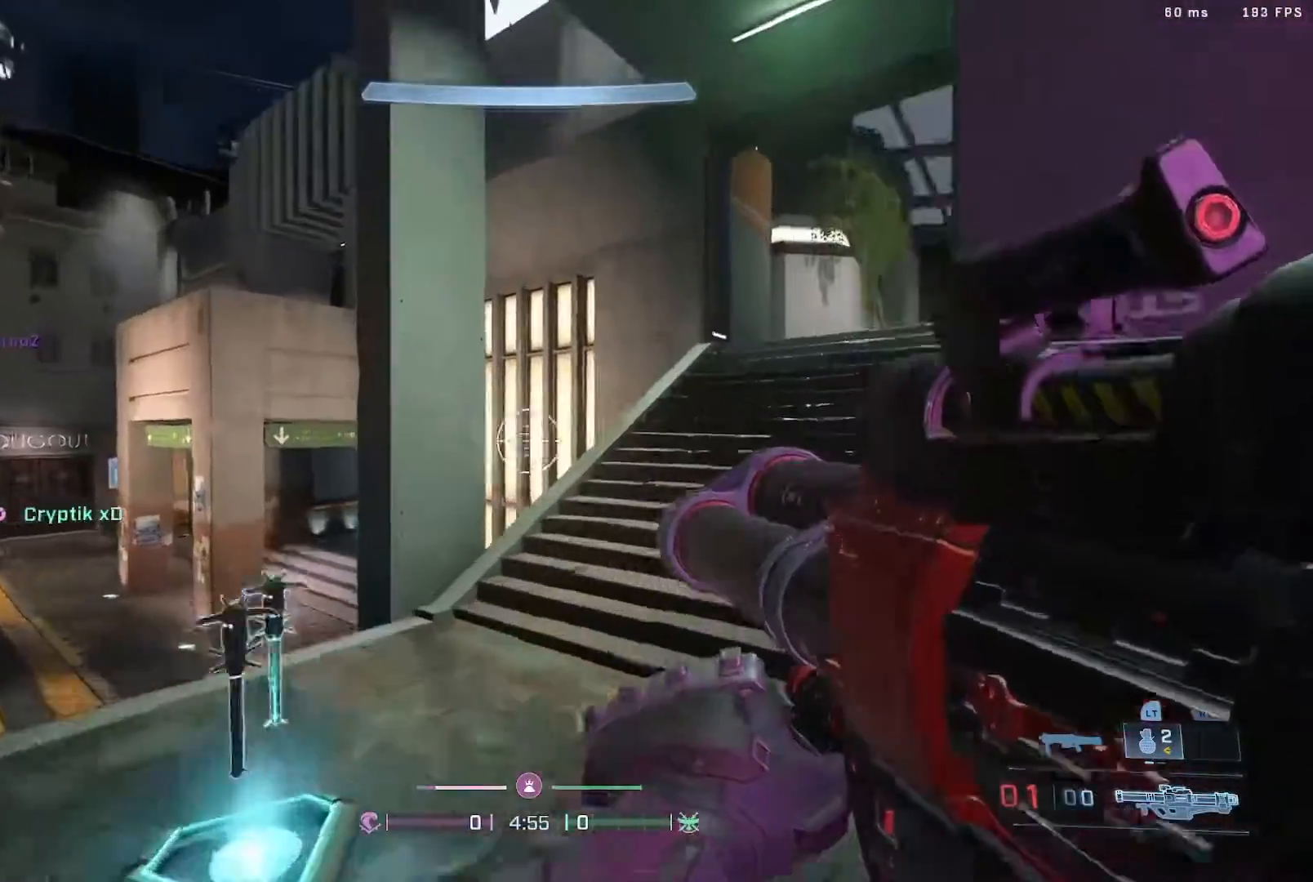
{"buttons": [], "left_stick": "up", "right_stick": "center", "events": [[450, "right_stick", "center"]]}
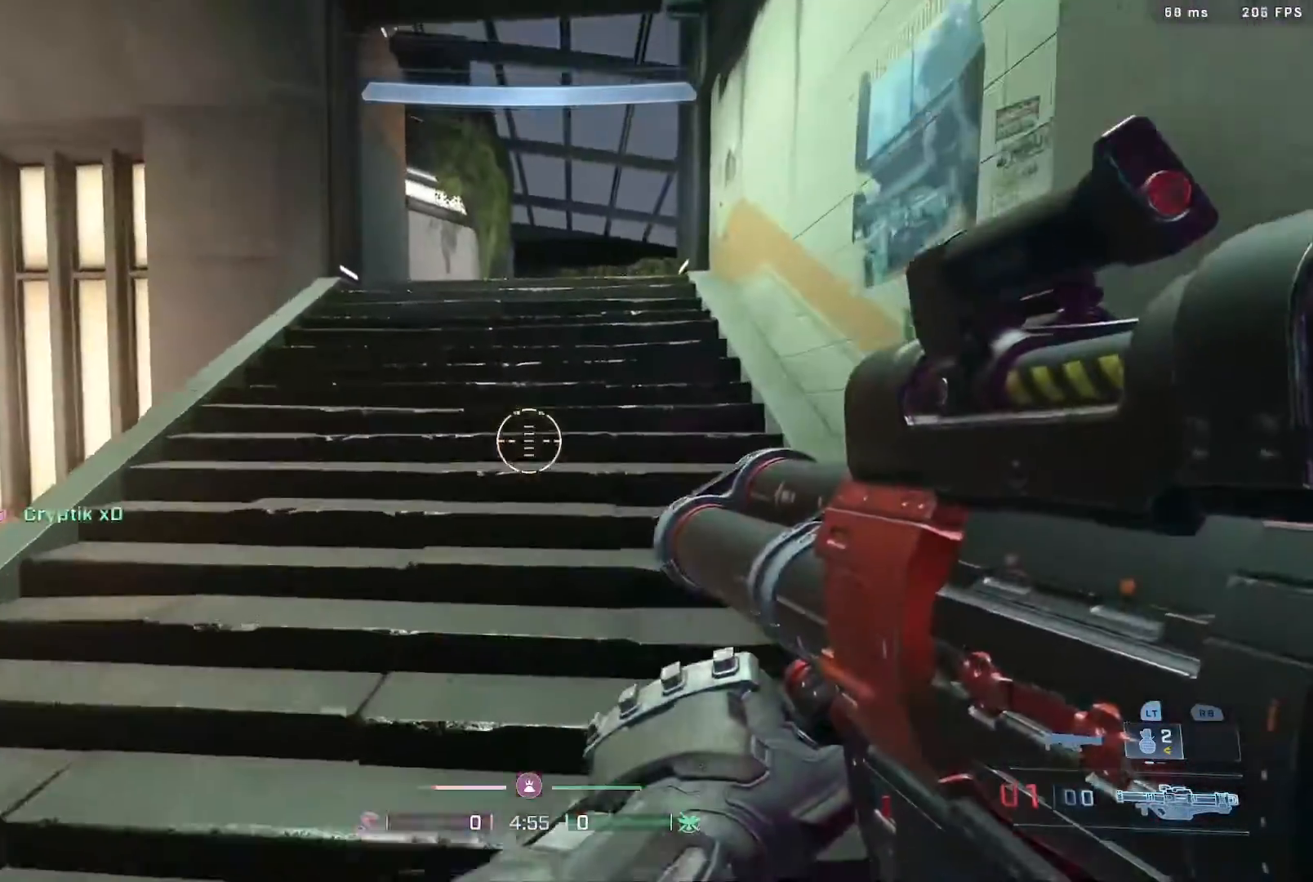
{"buttons": [], "left_stick": "up", "right_stick": "up-left"}
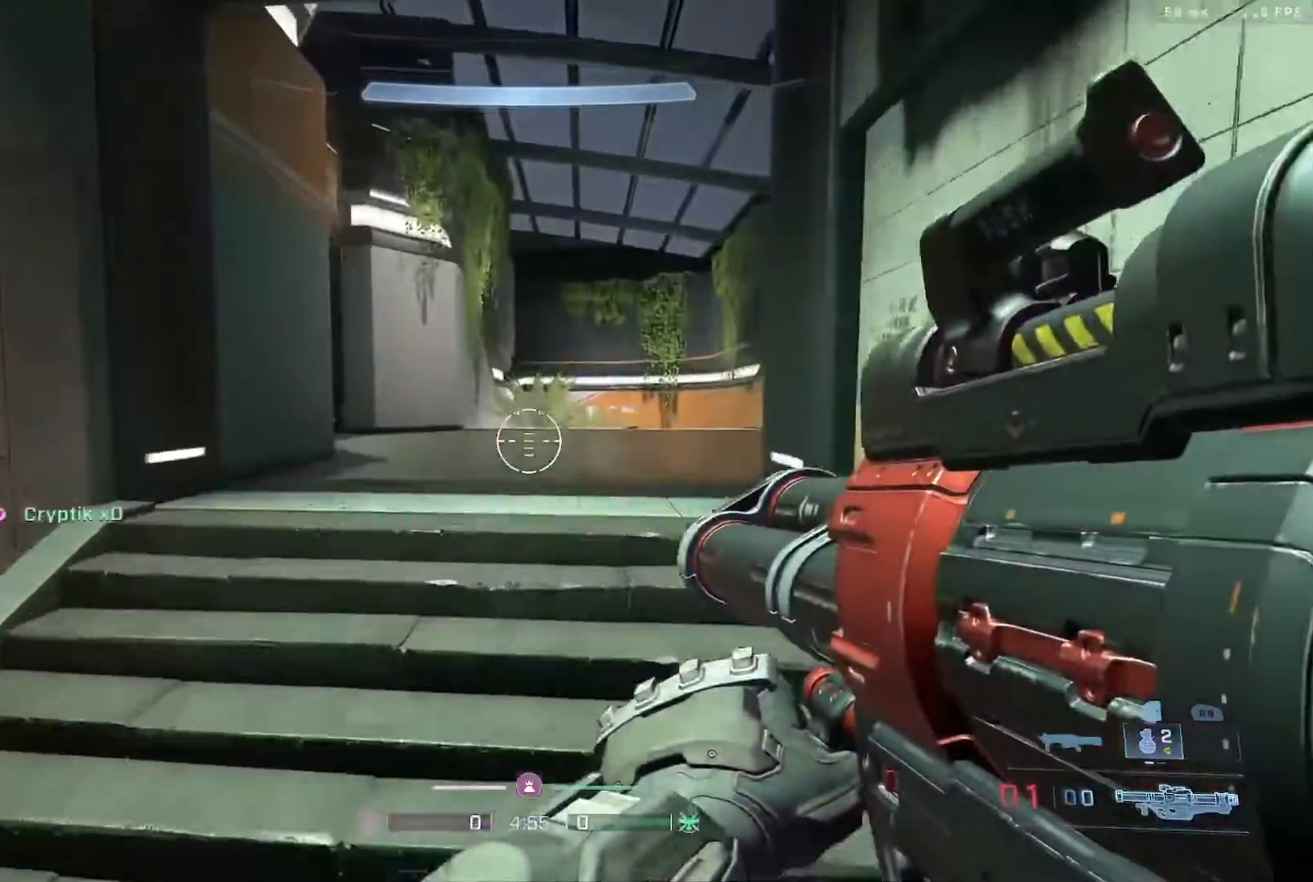
{"buttons": [], "left_stick": "up", "right_stick": "up-left", "events": [[133, "right_stick", "left"], [317, "right_stick", "up-left"]]}
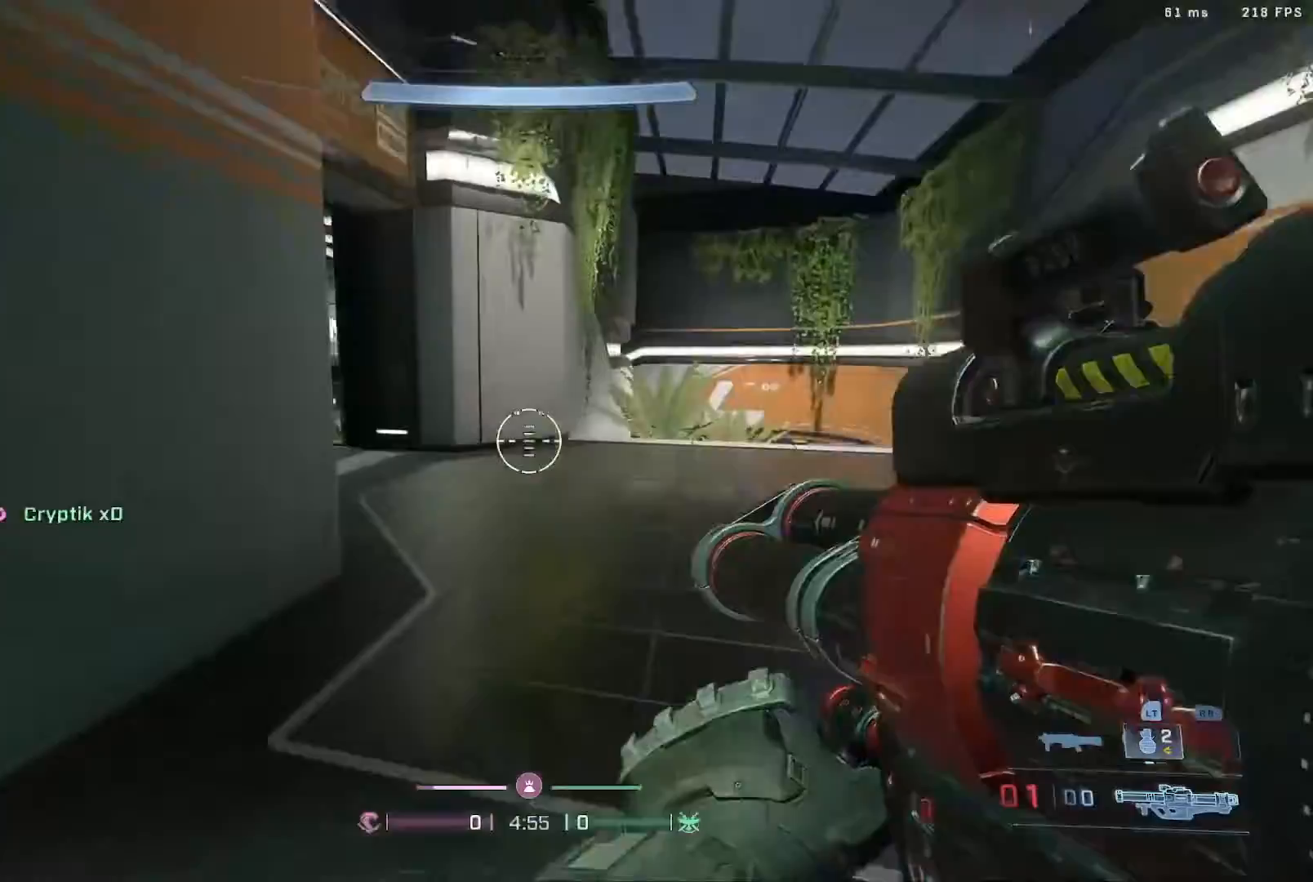
{"buttons": [], "left_stick": "up", "right_stick": "center", "events": [[117, "A", "down"], [267, "A", "up"], [283, "right_stick", "up"], [383, "right_stick", "center"]]}
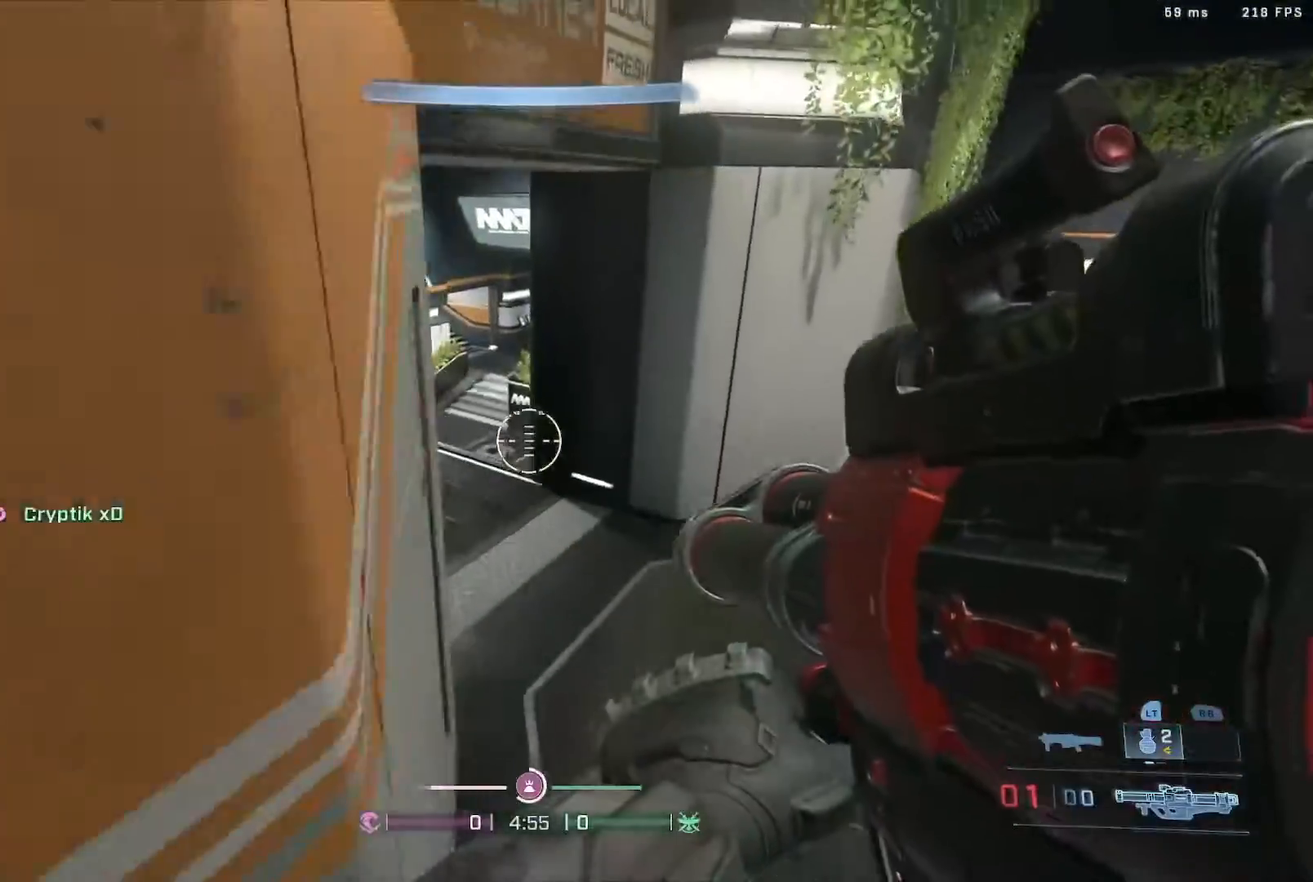
{"buttons": [], "left_stick": "up", "right_stick": "center", "events": [[67, "right_stick", "left"], [500, "right_stick", "center"]]}
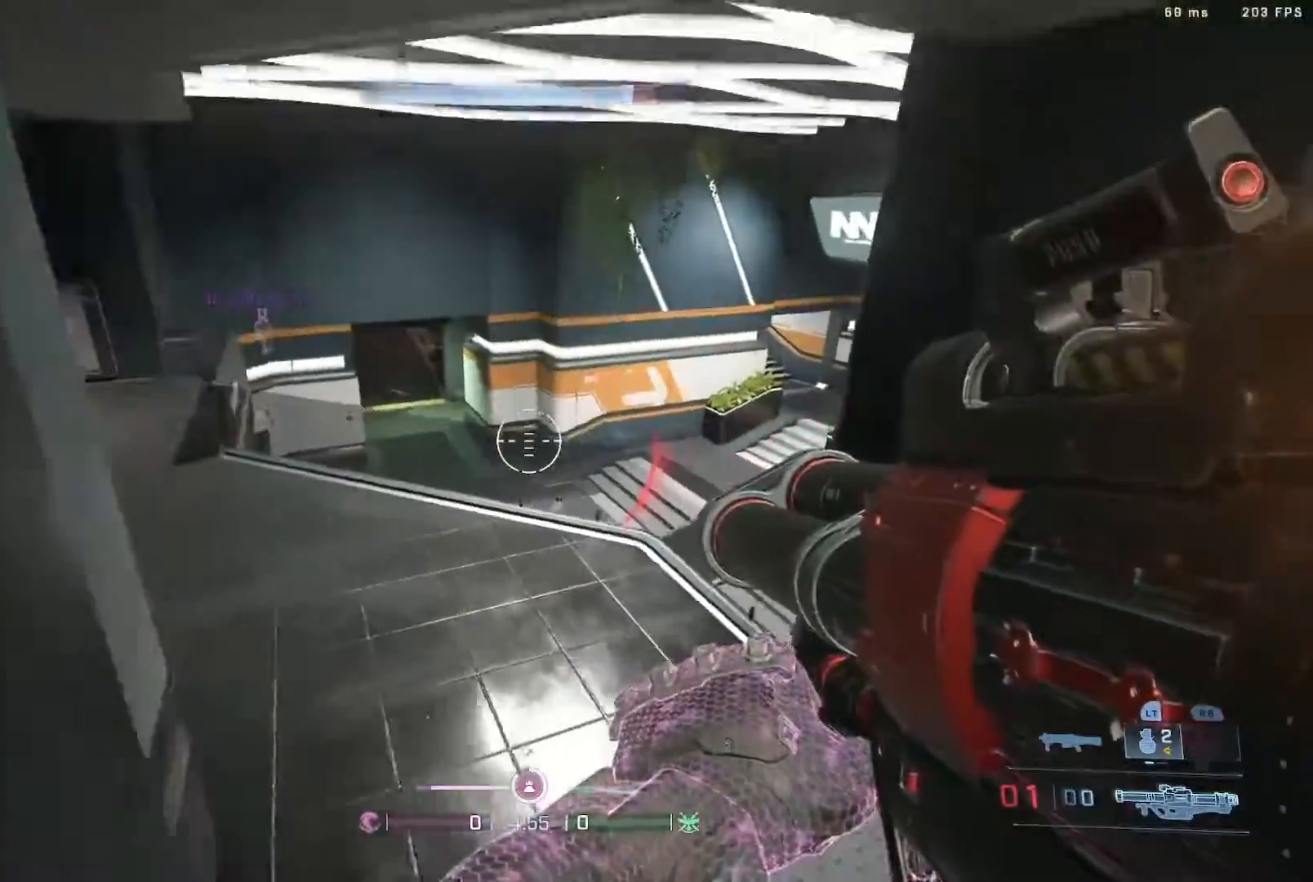
{"buttons": [], "left_stick": "up", "right_stick": "right", "events": [[150, "right_stick", "down"], [200, "right_stick", "down-left"], [417, "right_stick", "right"]]}
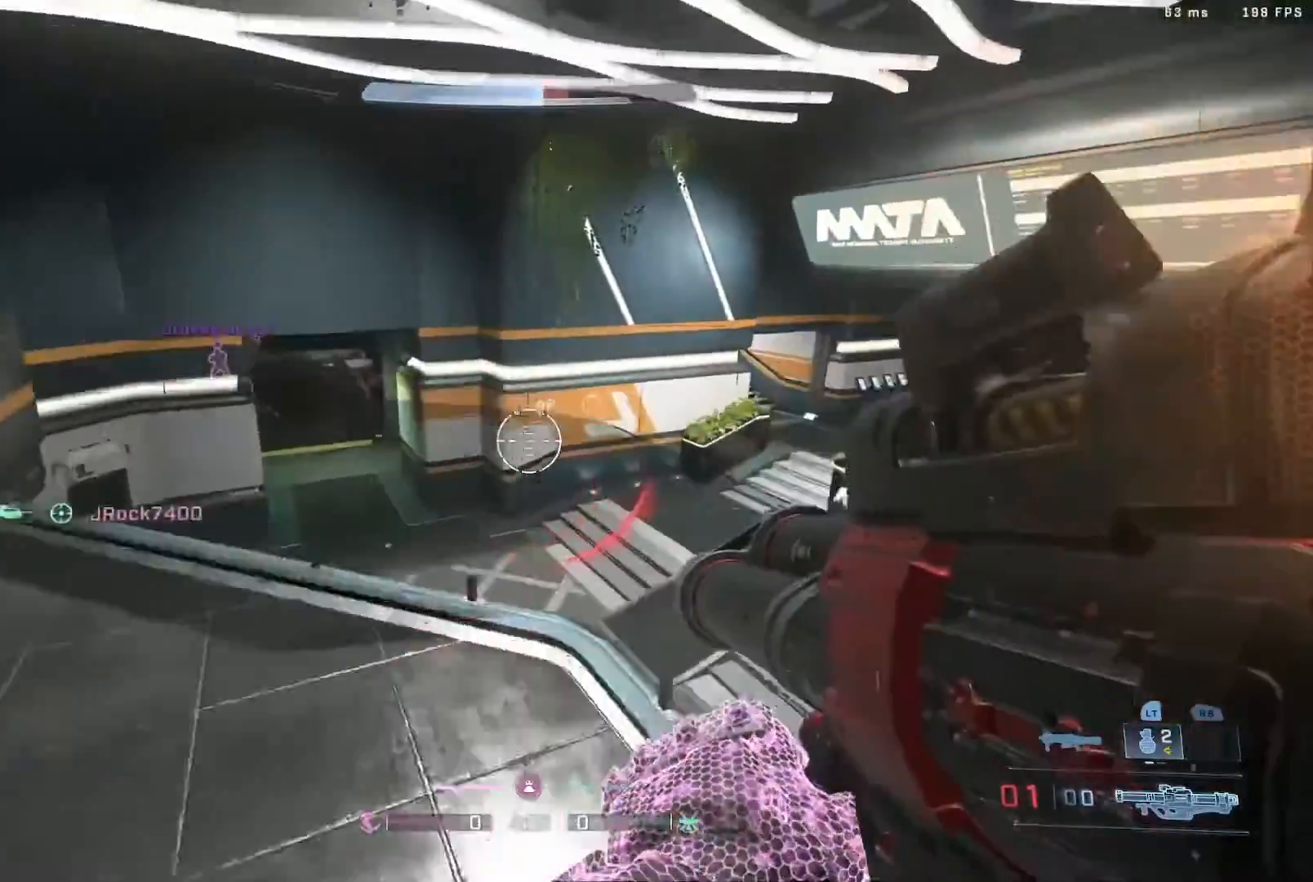
{"buttons": [], "left_stick": "down-right", "right_stick": "left", "events": [[83, "right_stick", "left"], [283, "A", "down"], [283, "left_stick", "down-right"], [500, "A", "up"]]}
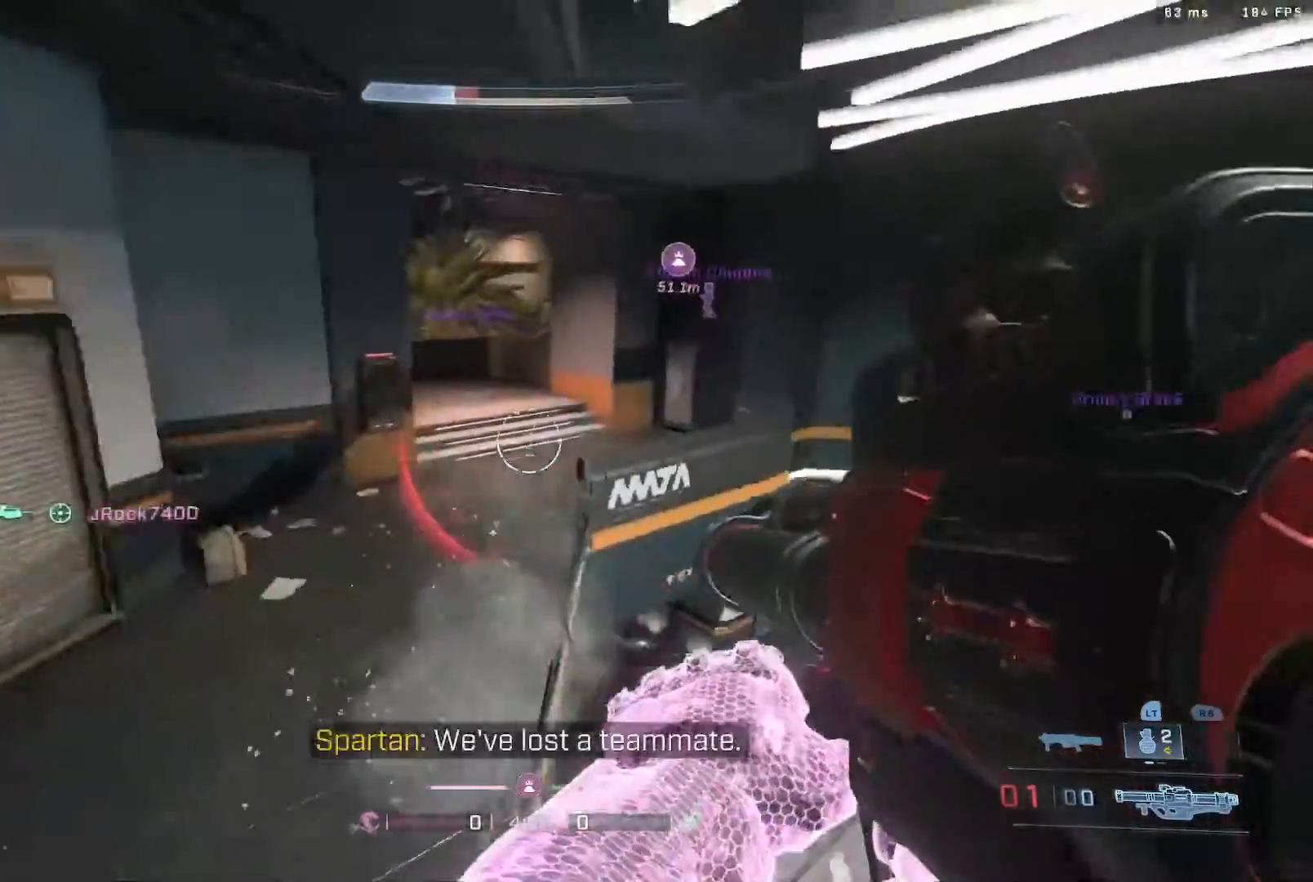
{"buttons": [], "left_stick": "down-right", "right_stick": "down", "events": [[117, "right_stick", "up-left"], [317, "right_stick", "center"], [483, "right_stick", "down"]]}
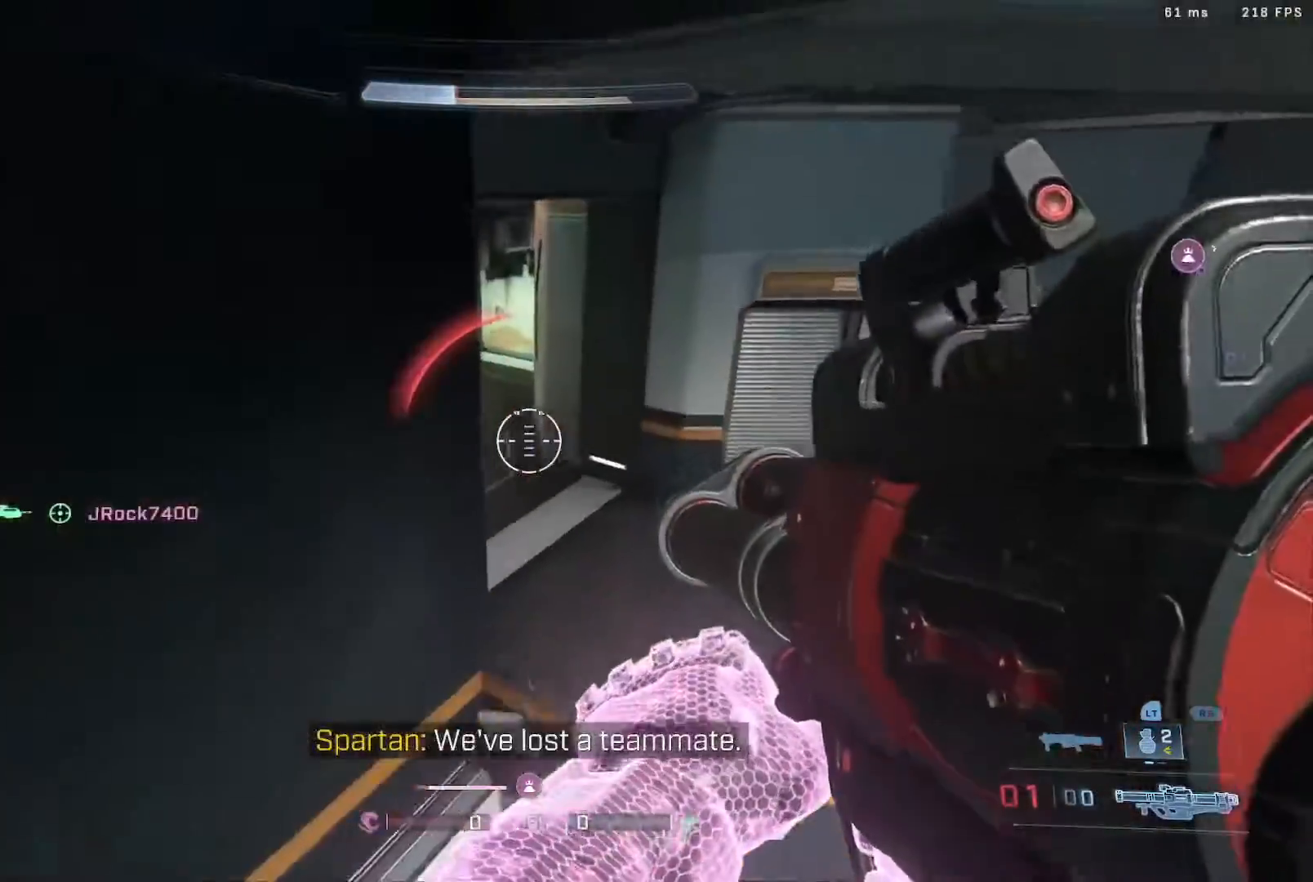
{"buttons": ["R2"], "left_stick": "up-right", "right_stick": "center", "events": [[83, "left_stick", "right"], [233, "right_stick", "down-left"], [433, "R2", "down"], [500, "left_stick", "up-right"], [500, "right_stick", "center"]]}
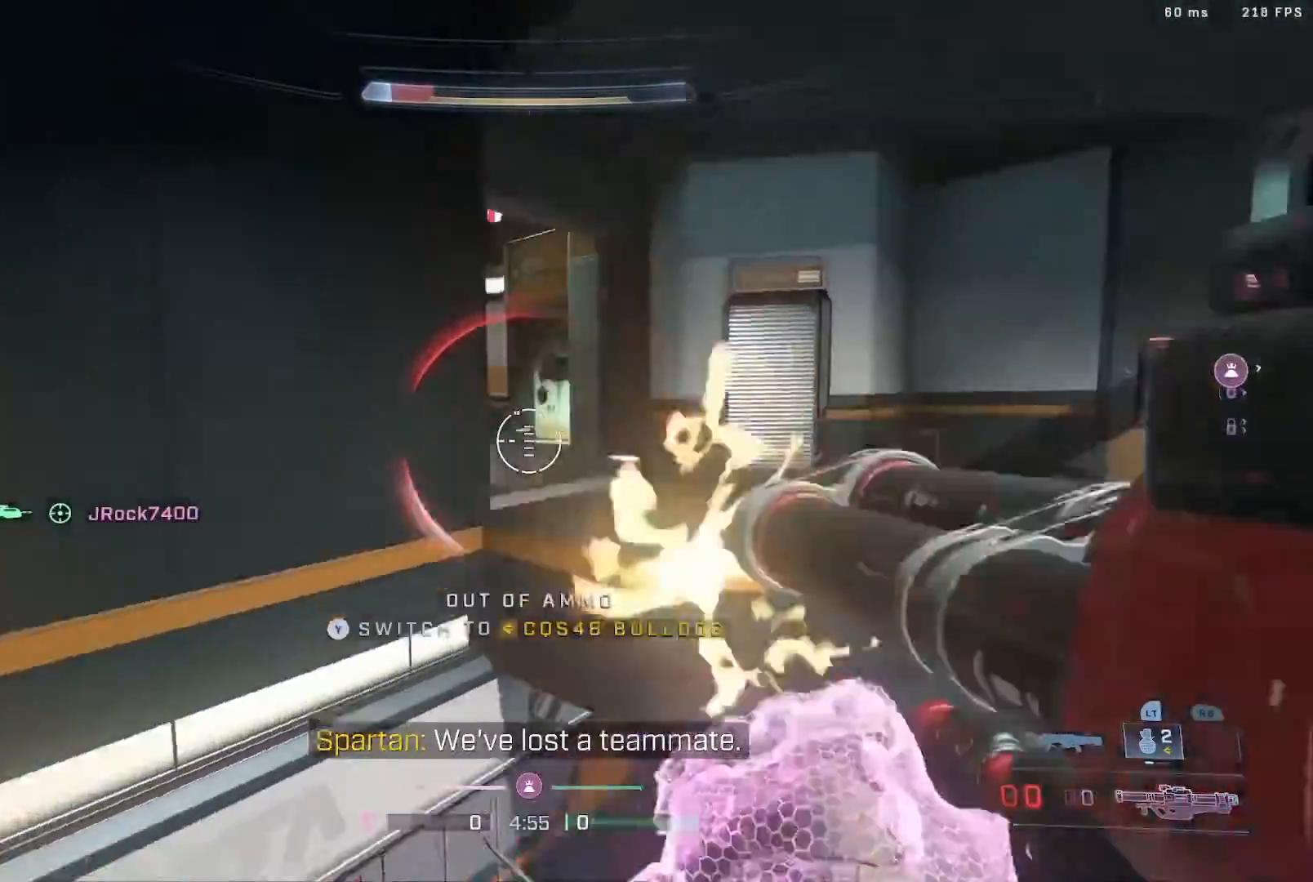
{"buttons": ["L3"], "left_stick": "up", "right_stick": "center", "events": [[33, "R2", "up"], [217, "right_stick", "down"], [267, "left_stick", "up"], [383, "L3", "down"], [450, "right_stick", "center"]]}
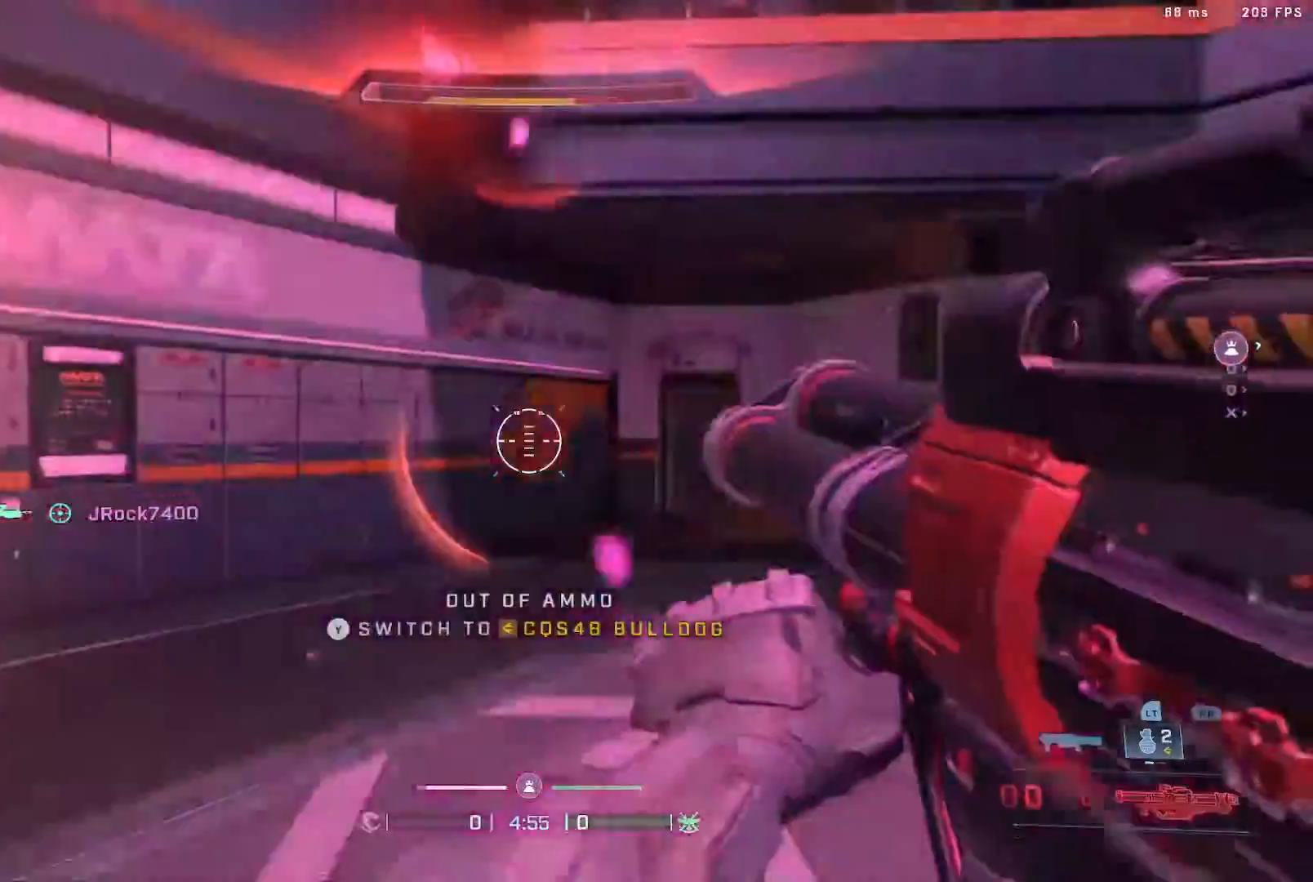
{"buttons": ["B", "L3"], "left_stick": "up", "right_stick": "left", "events": [[217, "right_stick", "down-left"], [333, "right_stick", "left"], [417, "B", "down"]]}
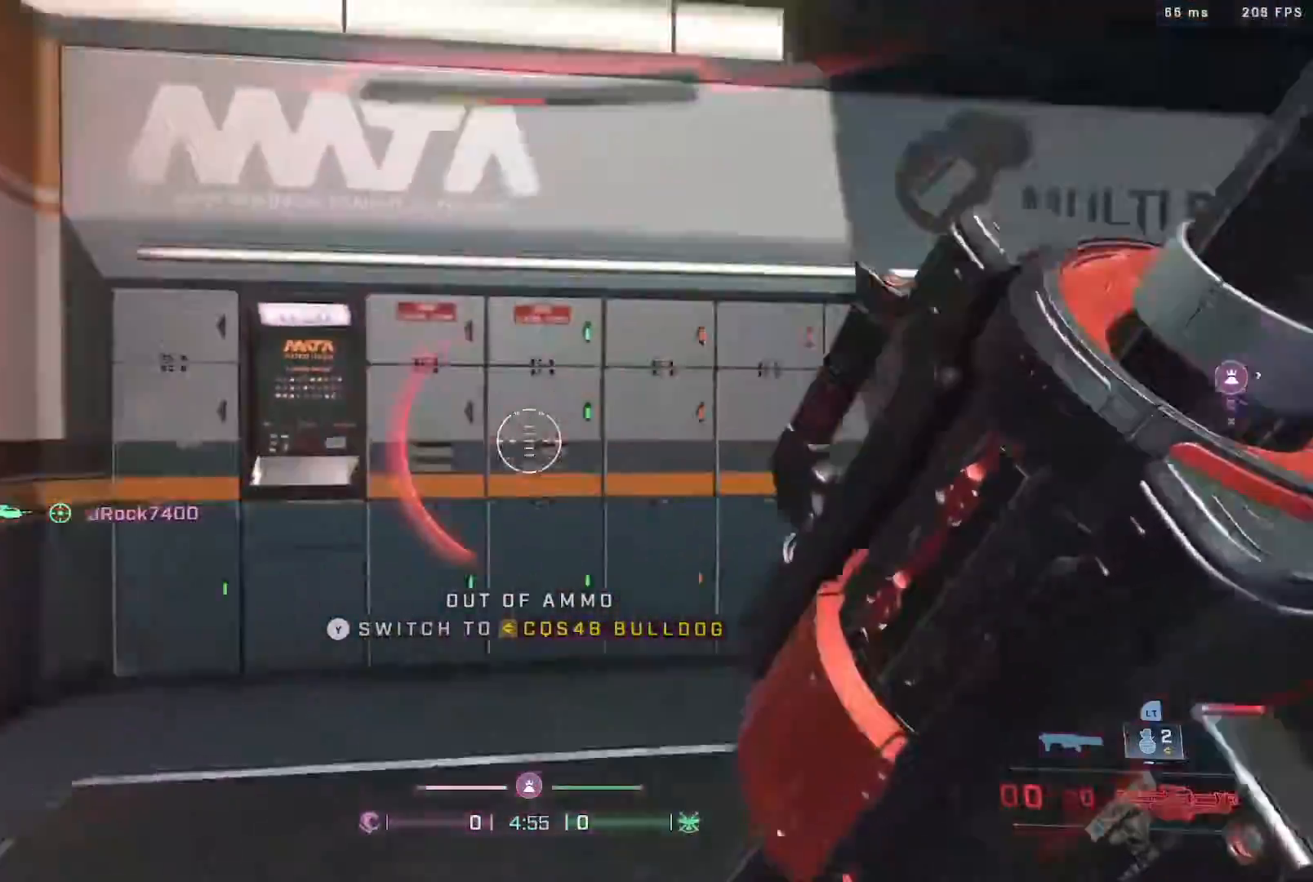
{"buttons": ["Y"], "left_stick": "up", "right_stick": "center", "events": [[33, "L3", "up"], [350, "B", "up"], [417, "right_stick", "center"], [500, "Y", "down"]]}
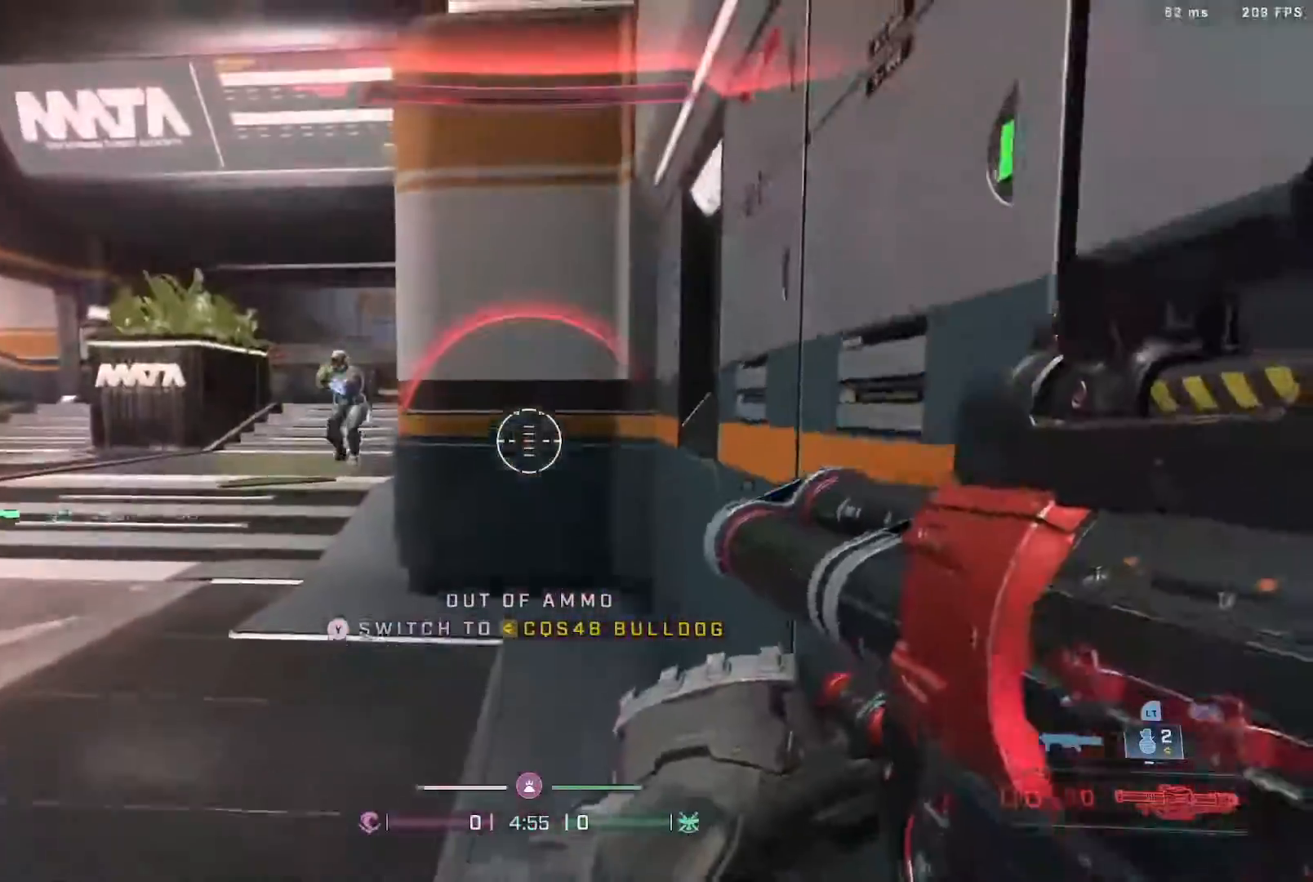
{"buttons": [], "left_stick": "right", "right_stick": "left", "events": [[33, "Y", "up"], [167, "right_stick", "left"], [183, "left_stick", "up-right"], [217, "L2", "down"], [267, "right_stick", "up-left"], [383, "L2", "up"], [450, "left_stick", "right"], [500, "right_stick", "left"]]}
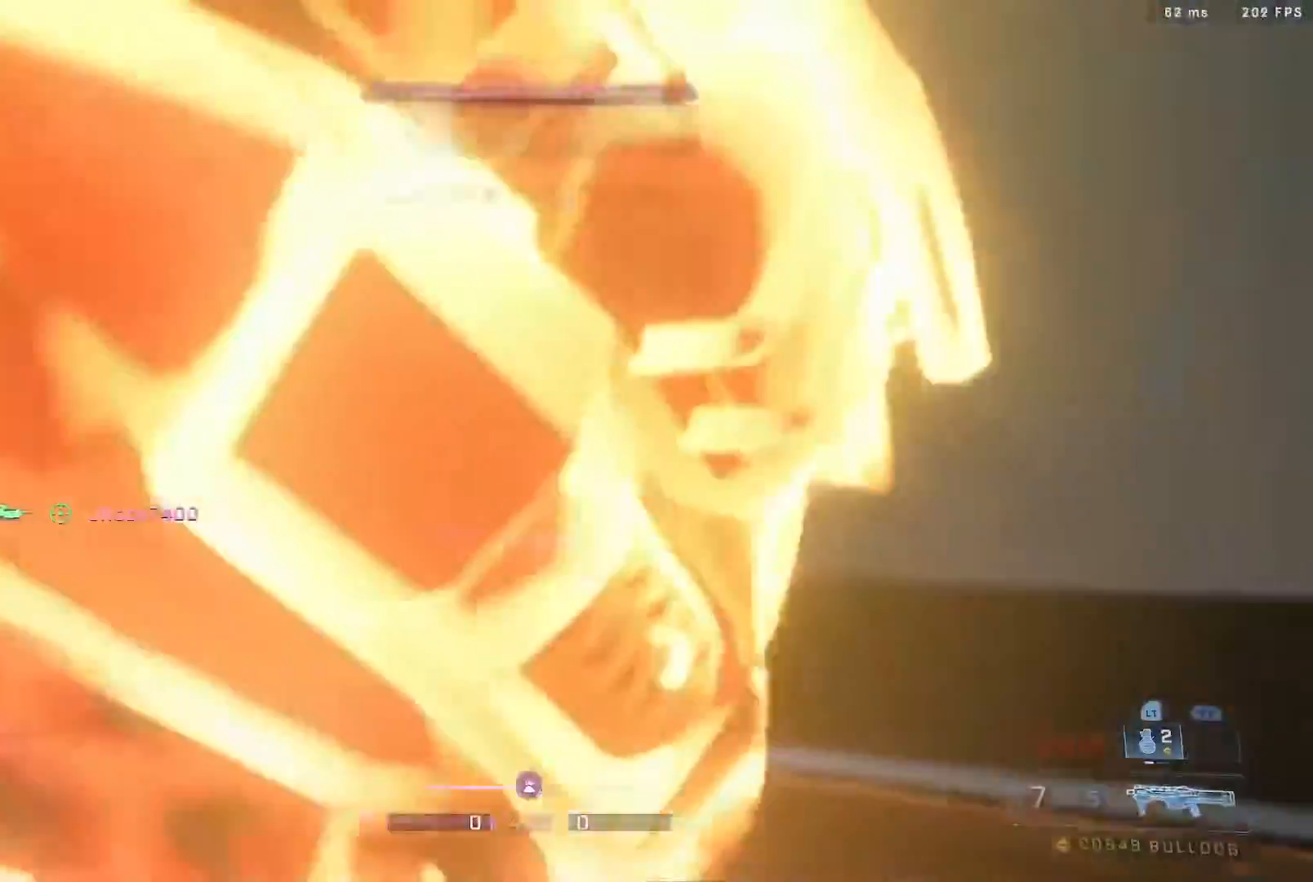
{"buttons": [], "left_stick": "center", "right_stick": "center", "events": [[33, "right_stick", "down-left"], [117, "right_stick", "center"], [333, "left_stick", "center"]]}
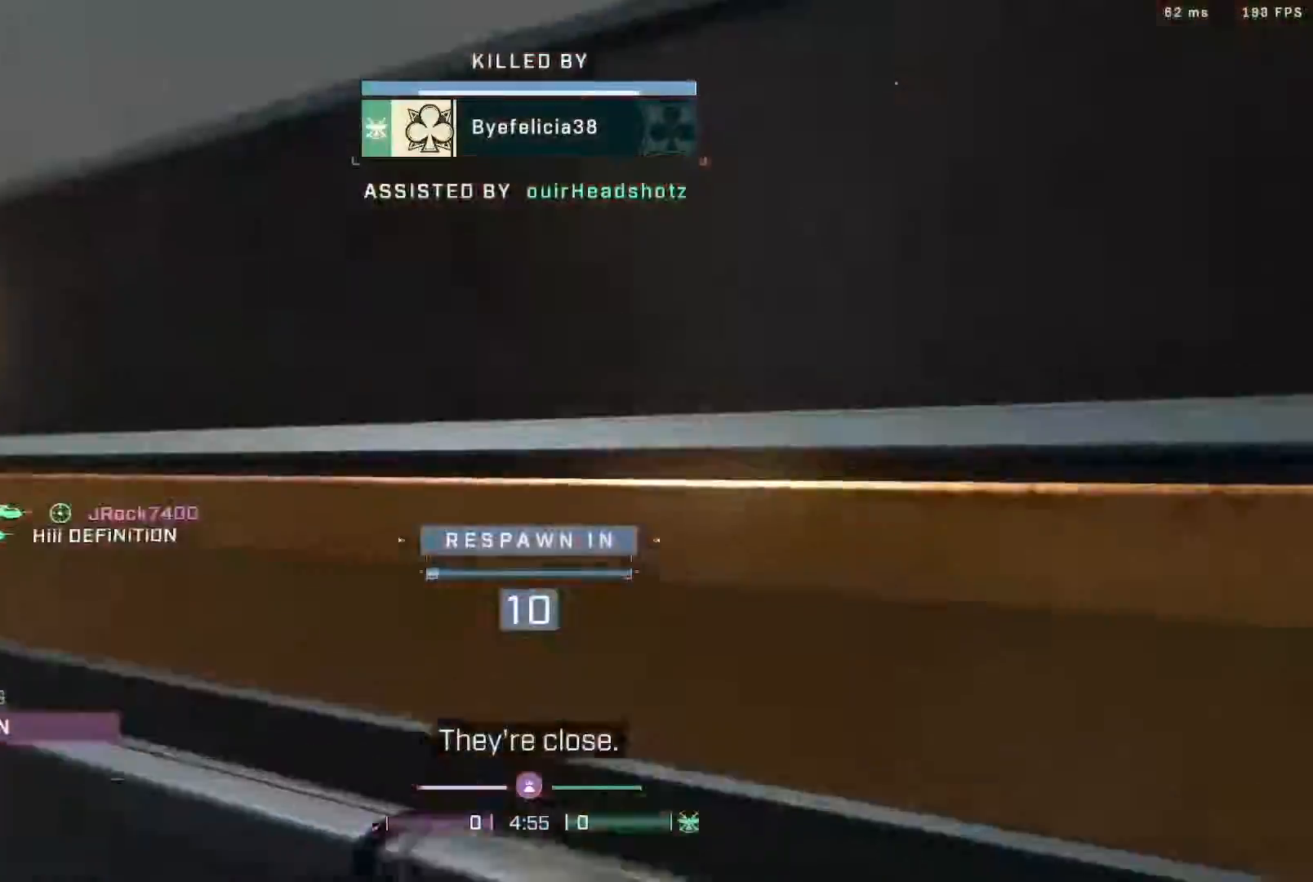
{"buttons": [], "left_stick": "center", "right_stick": "center", "events": [[83, "R1", "down"], [200, "R1", "up"], [350, "L1", "down"], [450, "L1", "up"]]}
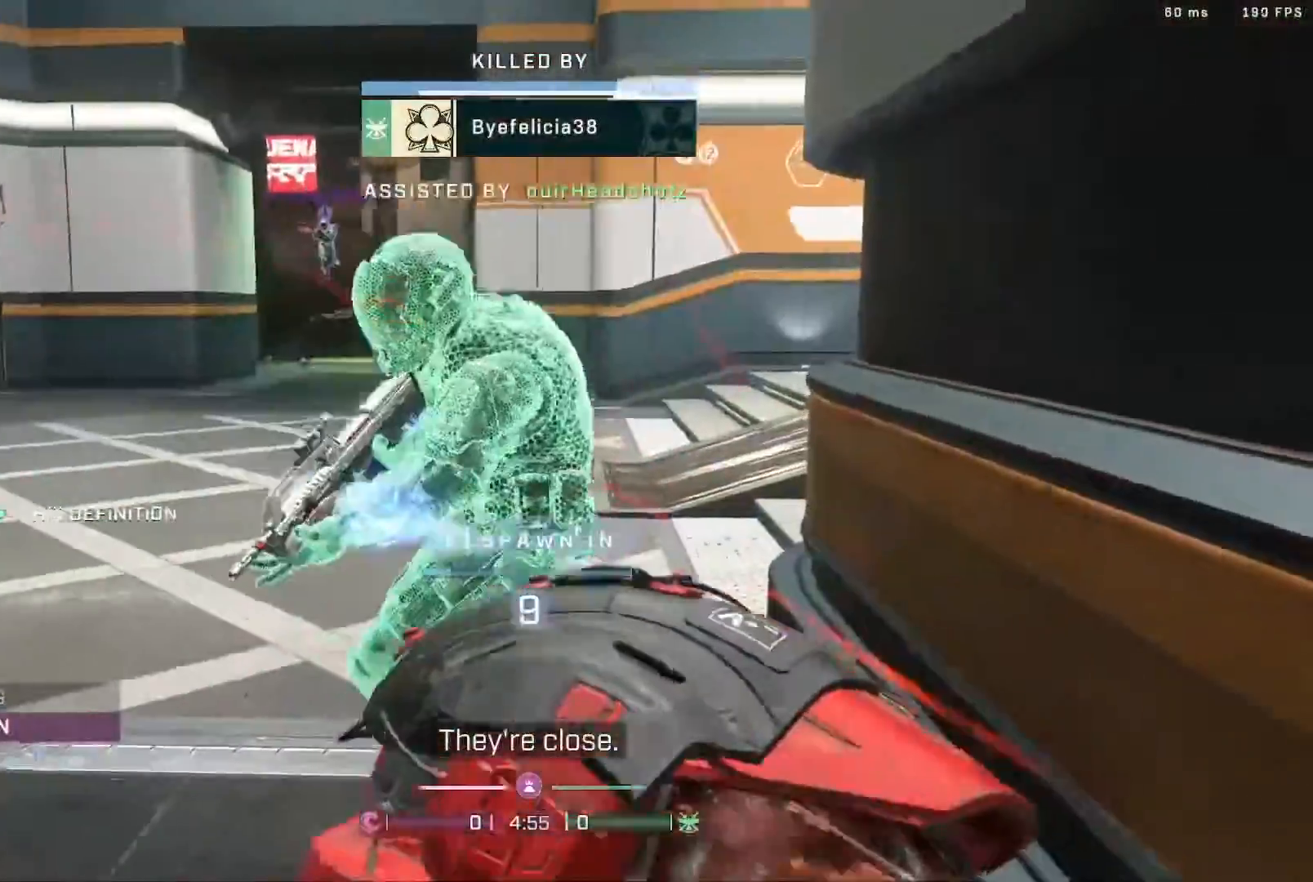
{"buttons": ["L1", "L2"], "left_stick": "center", "right_stick": "center", "events": [[200, "L1", "down"], [200, "L2", "down"], [317, "L1", "up"], [317, "L2", "up"], [483, "L1", "down"], [483, "L2", "down"]]}
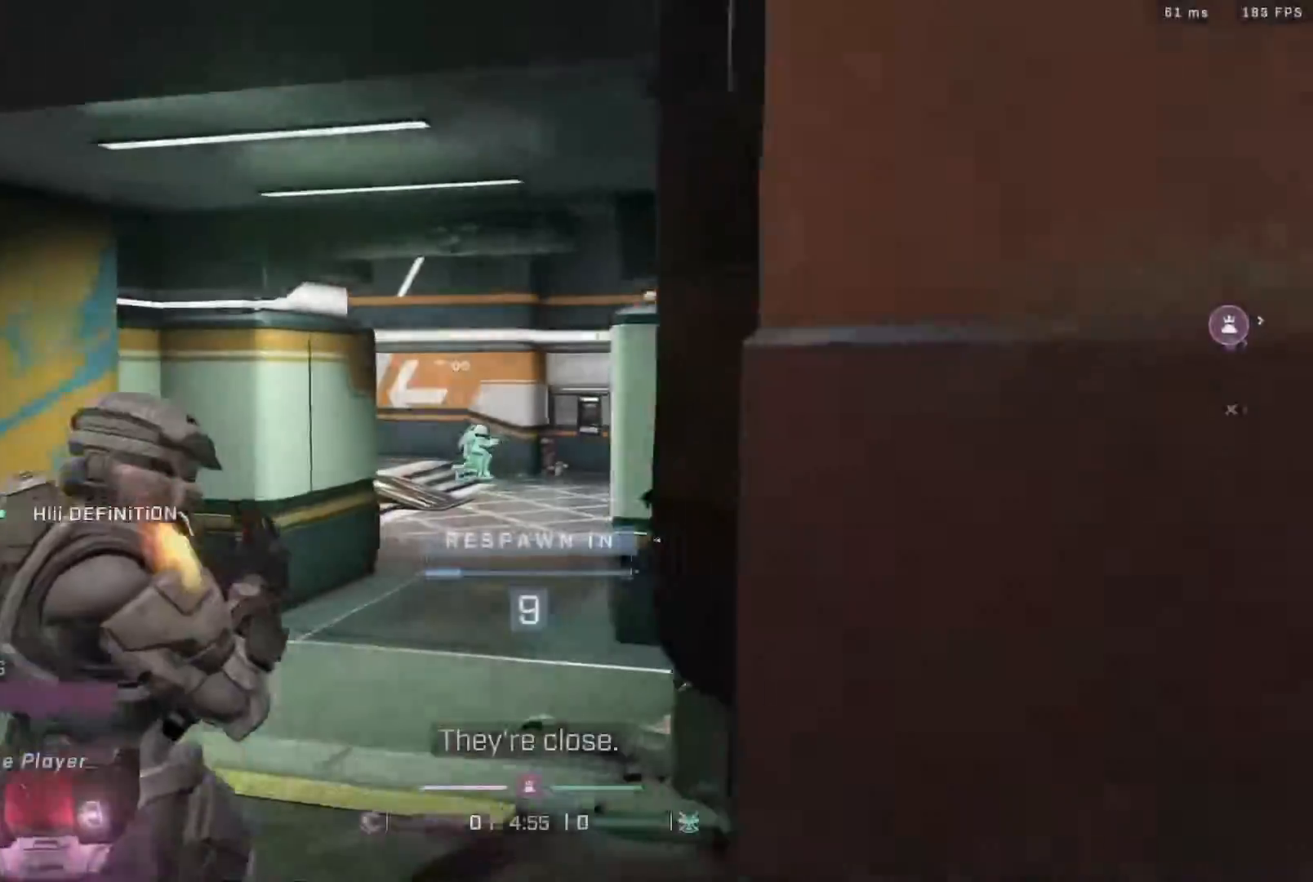
{"buttons": ["L1", "L2"], "left_stick": "center", "right_stick": "center", "events": [[117, "L1", "up"], [117, "L2", "up"], [417, "L1", "down"], [417, "L2", "down"]]}
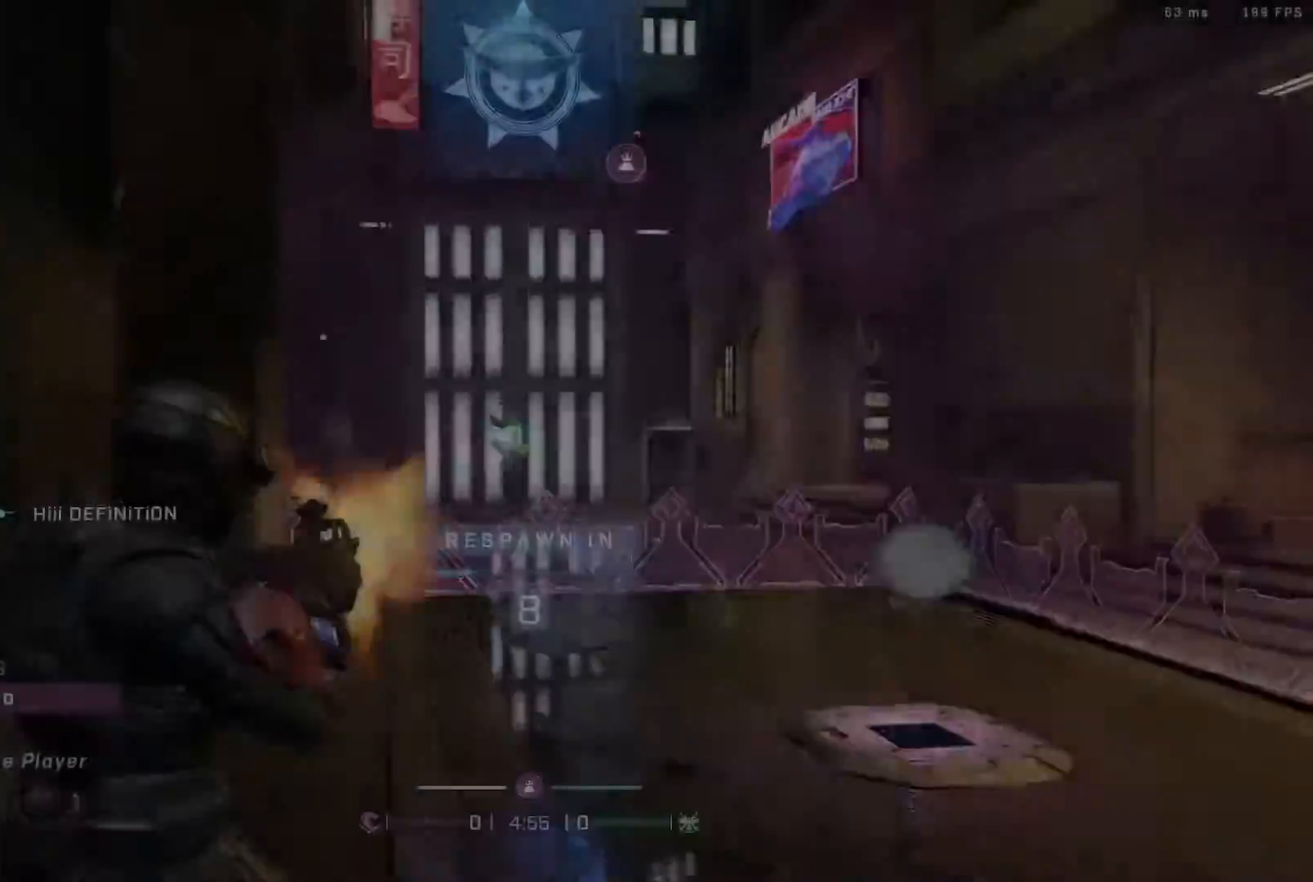
{"buttons": [], "left_stick": "center", "right_stick": "center", "events": [[50, "L1", "up"], [50, "L2", "up"], [267, "L1", "down"], [350, "L2", "down"], [433, "L1", "up"], [433, "L2", "up"]]}
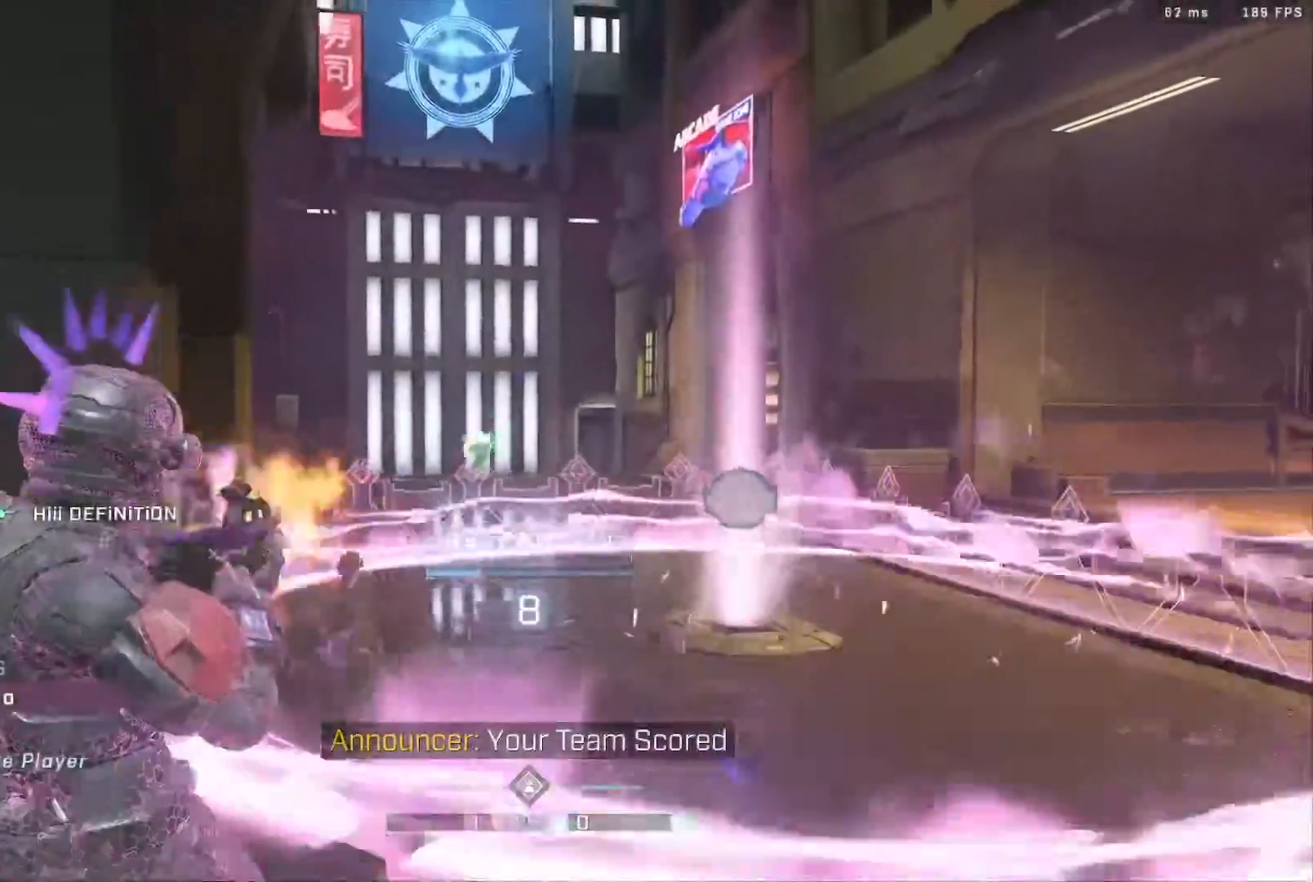
{"buttons": ["L1"], "left_stick": "center", "right_stick": "center", "events": [[50, "L1", "down"], [50, "L2", "down"], [200, "L1", "up"], [200, "L2", "up"], [500, "L1", "down"]]}
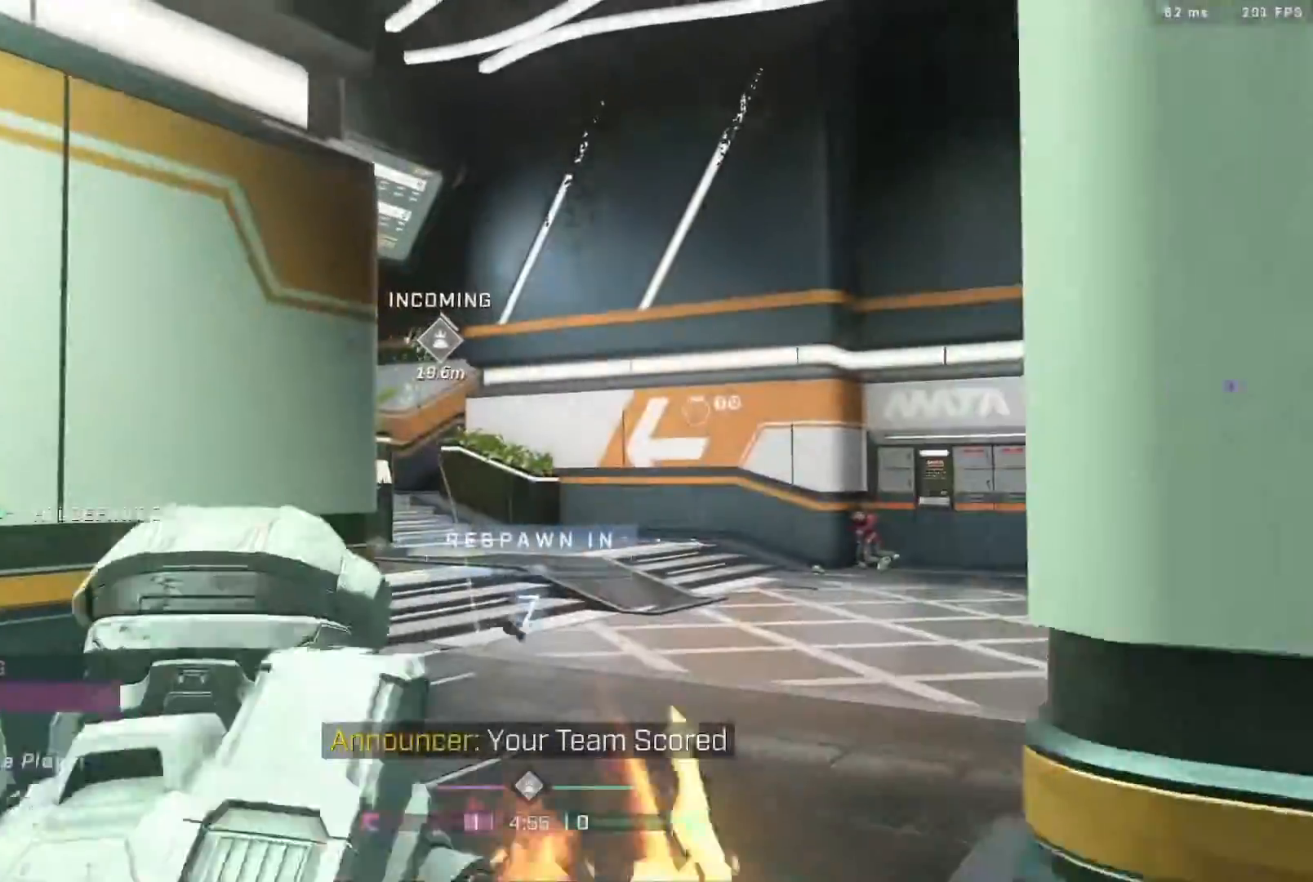
{"buttons": [], "left_stick": "center", "right_stick": "center", "events": [[17, "L1", "up"], [300, "L1", "down"], [383, "L1", "up"]]}
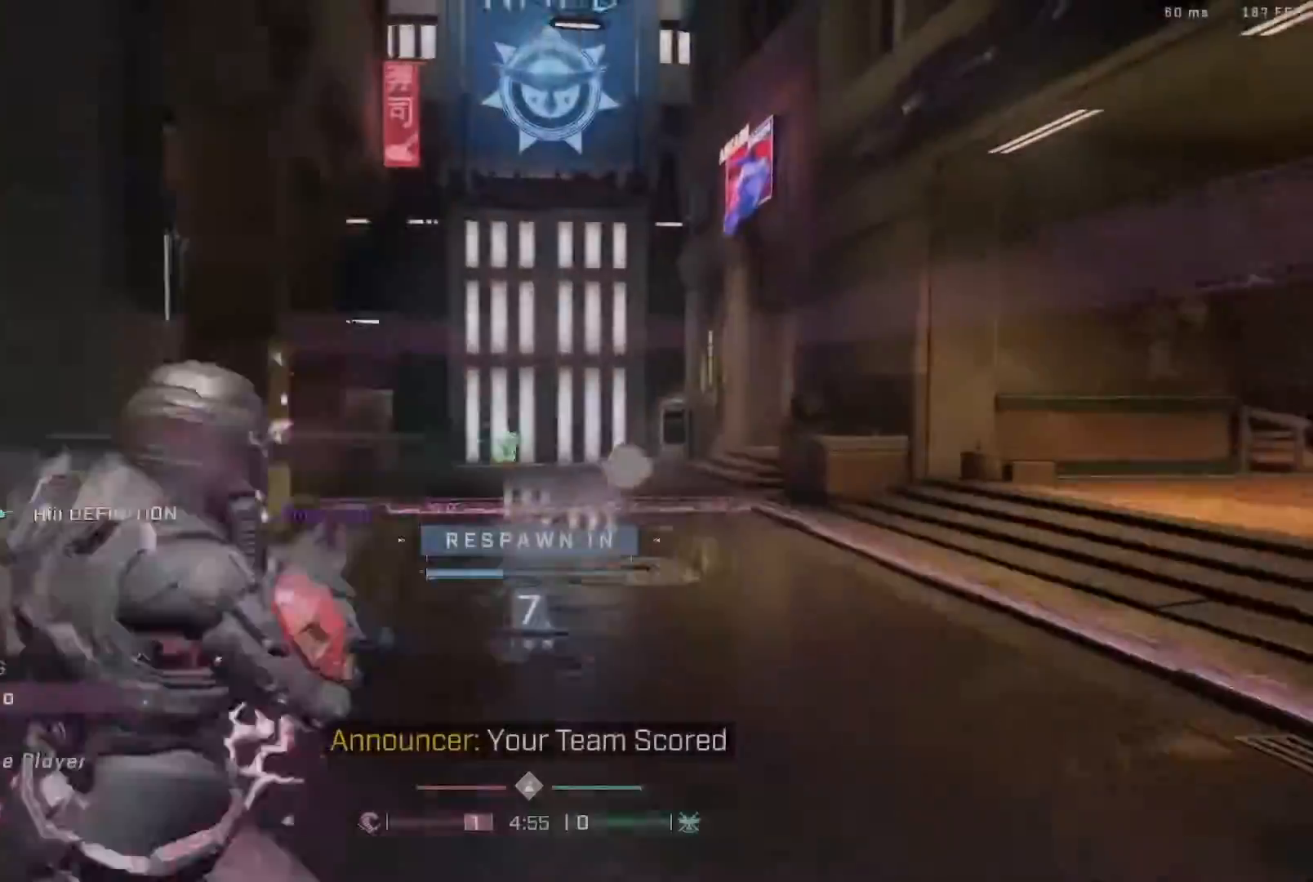
{"buttons": [], "left_stick": "center", "right_stick": "center", "events": [[267, "L1", "down"], [350, "L1", "up"]]}